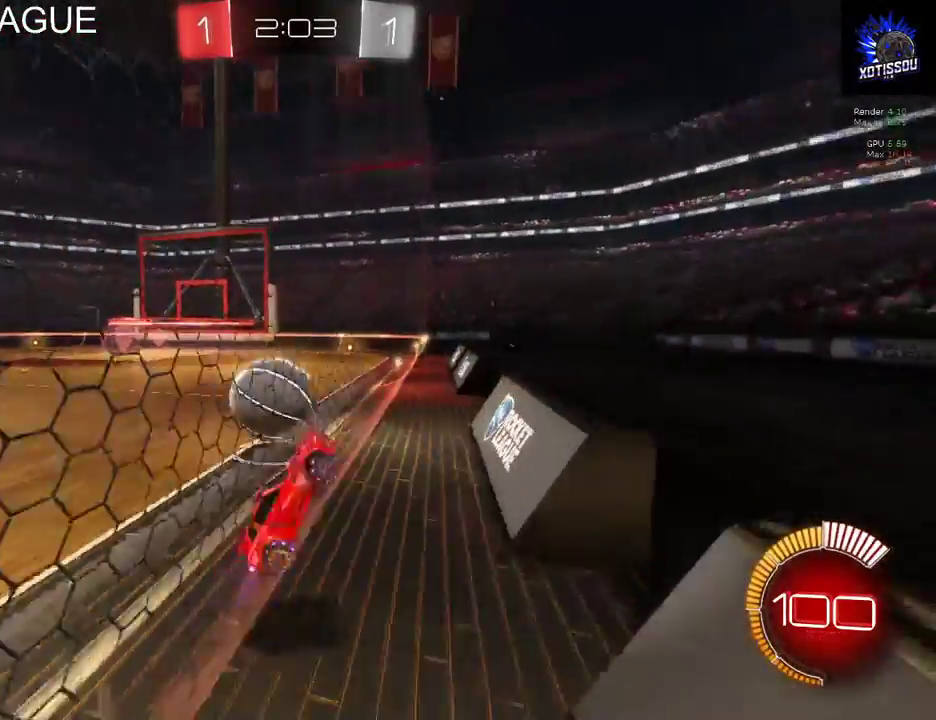
Gameplay with a controller (Xbox layout); each line is a JSON object with the inputs held at the frame after it. "events" lists button and stick changes between this image and that frame as [ms after this image, input, new state], when the widget could be followed in between. This document gives stick clicks only as held states, not as events.
{"buttons": ["R2"], "left_stick": "up-left", "right_stick": "center", "events": []}
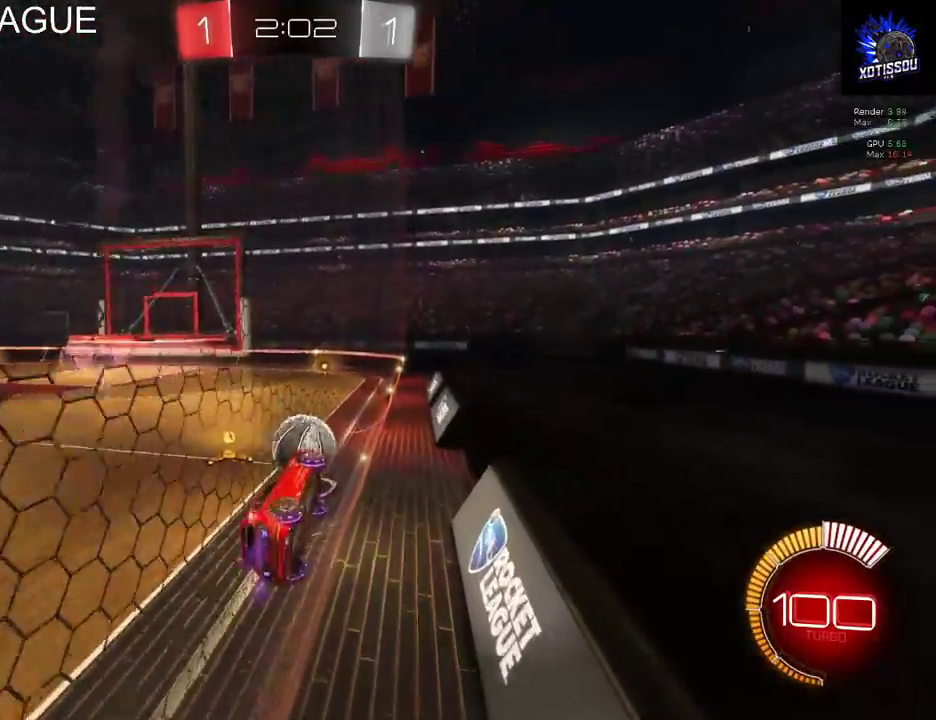
{"buttons": ["A", "R2"], "left_stick": "up-left", "right_stick": "center", "events": [[80, "left_stick", "center"], [220, "left_stick", "up"], [240, "A", "down"], [360, "A", "up"], [360, "left_stick", "up-left"], [440, "A", "down"]]}
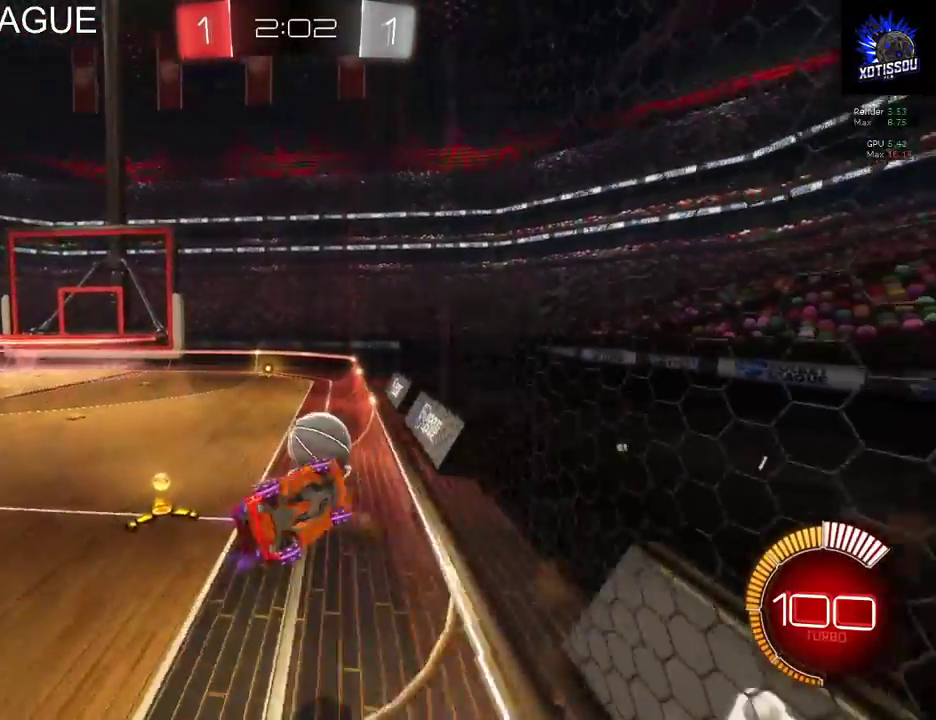
{"buttons": ["L1", "R2"], "left_stick": "up", "right_stick": "center", "events": [[40, "L1", "down"], [80, "A", "up"], [460, "left_stick", "up"]]}
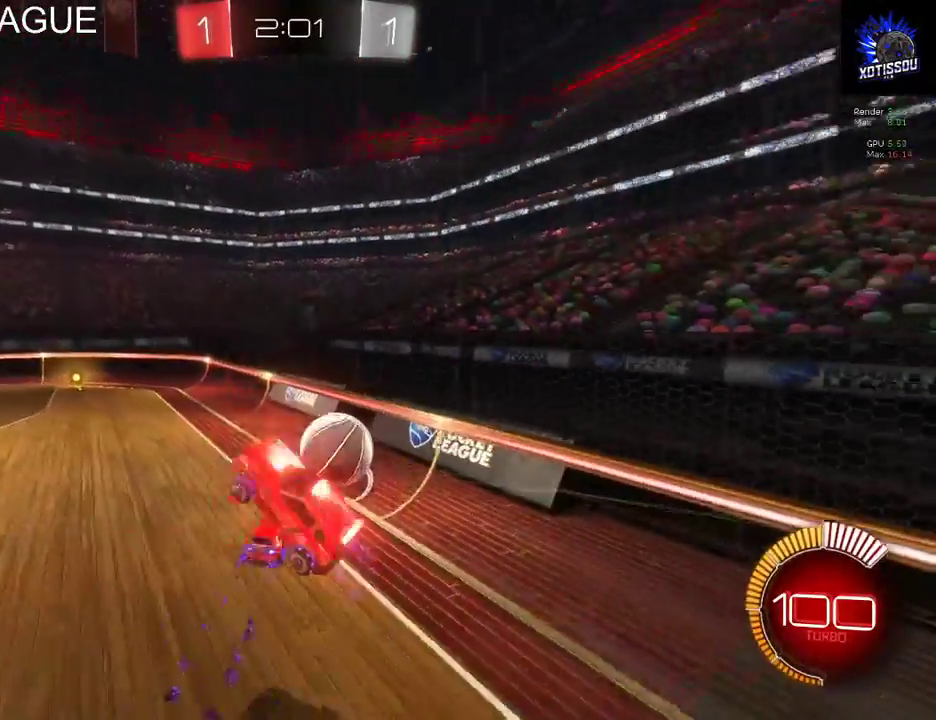
{"buttons": ["R2"], "left_stick": "center", "right_stick": "center", "events": [[20, "left_stick", "up-right"], [320, "left_stick", "center"], [340, "L1", "up"]]}
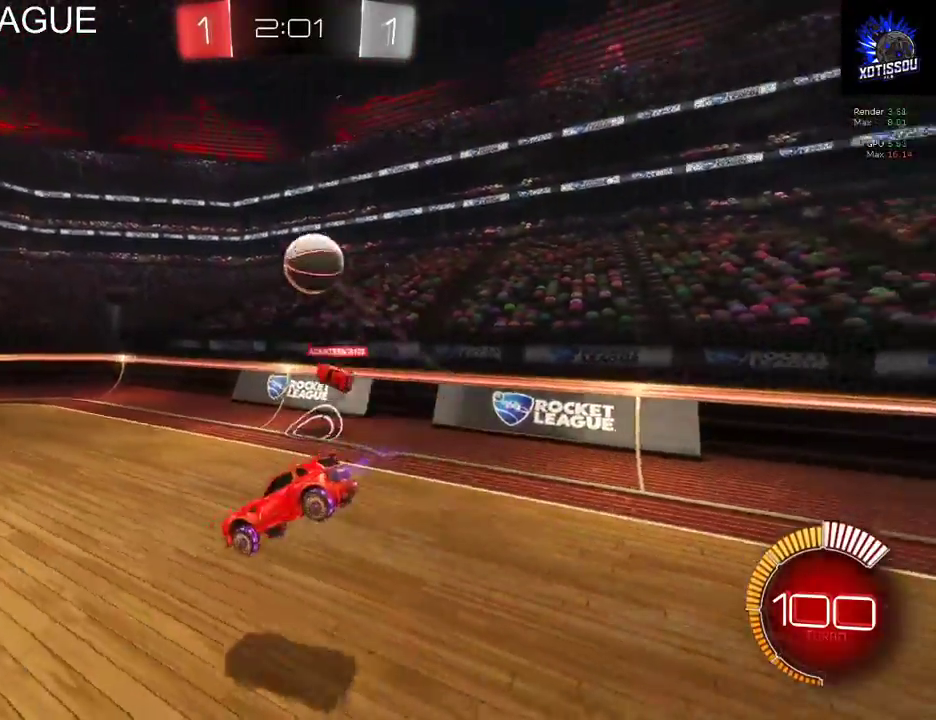
{"buttons": ["R2"], "left_stick": "left", "right_stick": "center", "events": [[400, "left_stick", "left"]]}
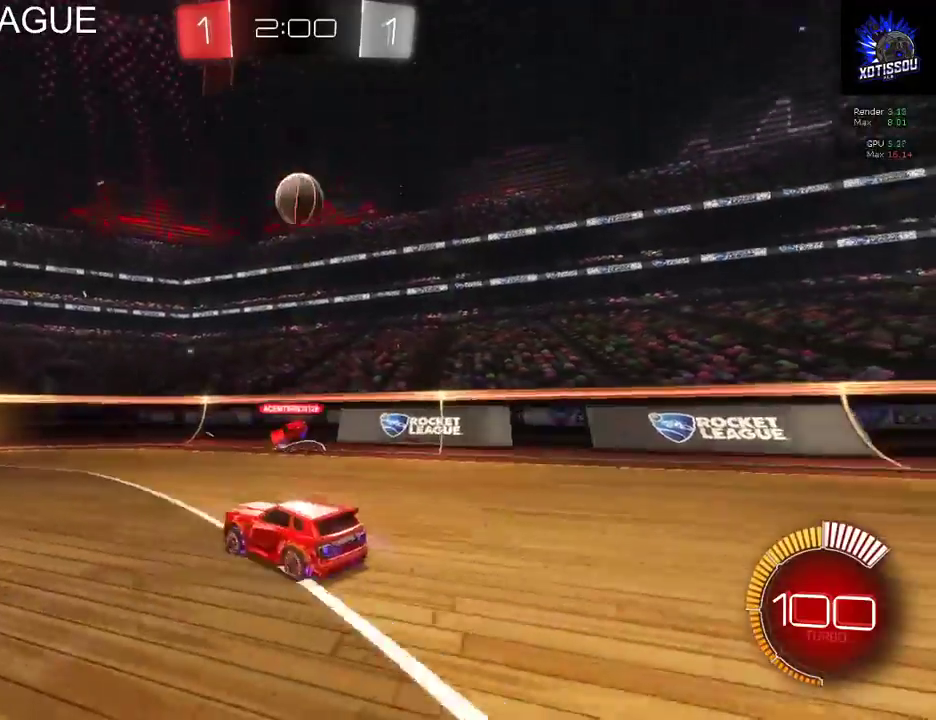
{"buttons": ["R2"], "left_stick": "left", "right_stick": "center", "events": [[60, "left_stick", "center"], [200, "left_stick", "left"]]}
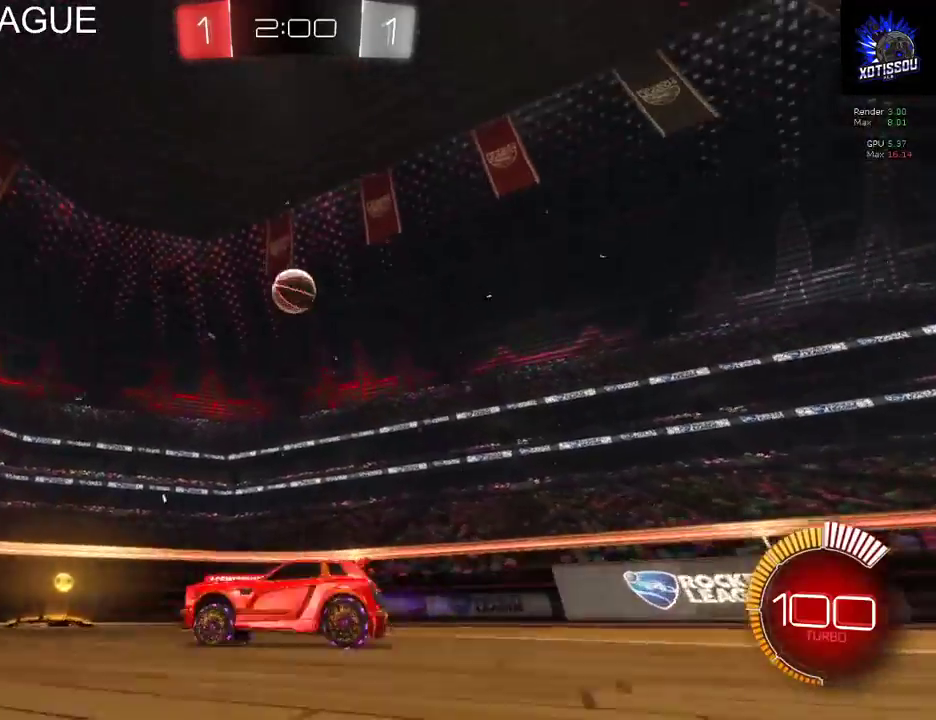
{"buttons": ["R2"], "left_stick": "down-left", "right_stick": "center"}
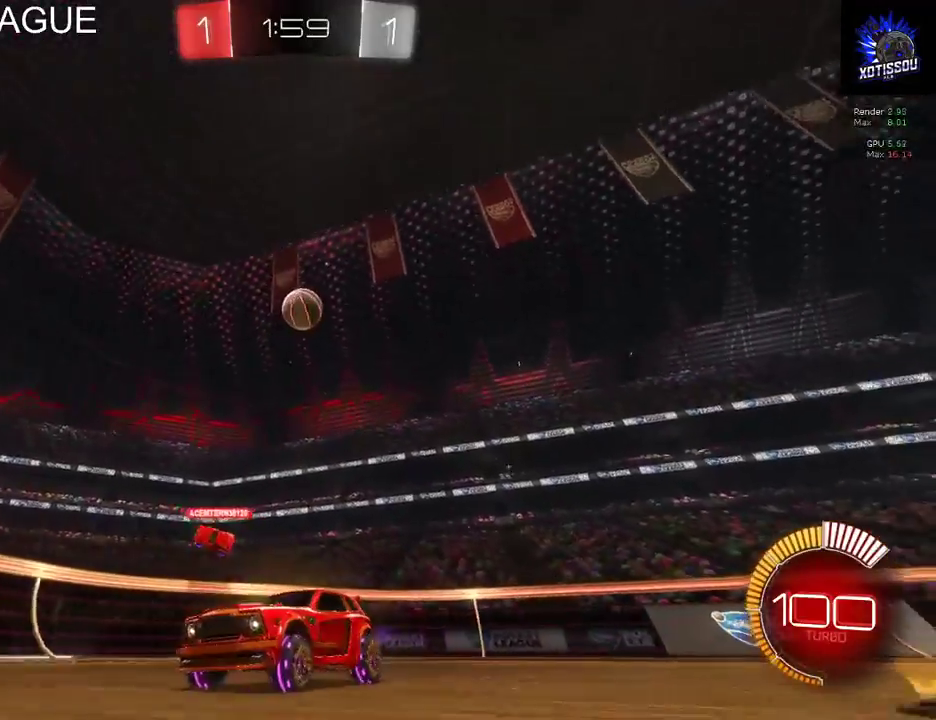
{"buttons": ["R2"], "left_stick": "right", "right_stick": "center"}
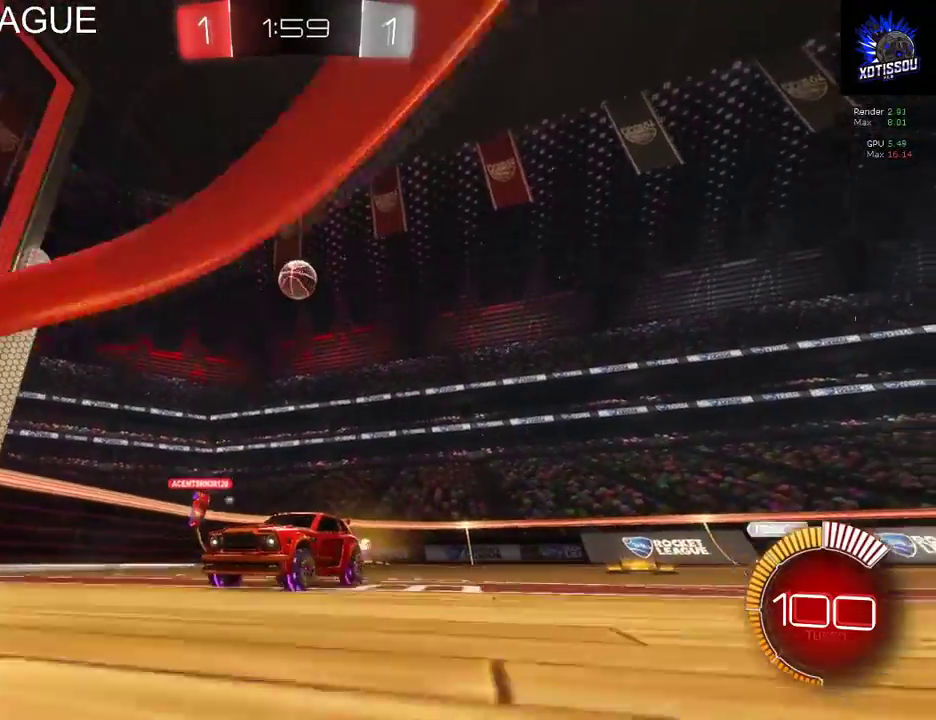
{"buttons": ["X", "R2"], "left_stick": "right", "right_stick": "center", "events": [[180, "X", "down"]]}
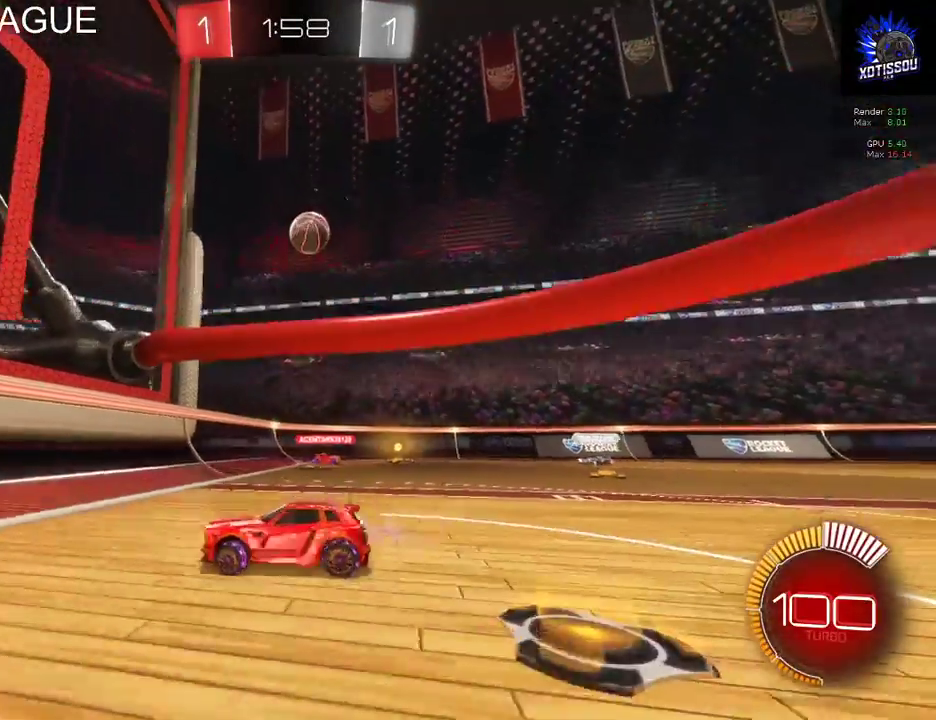
{"buttons": ["R2"], "left_stick": "center", "right_stick": "center", "events": [[100, "X", "up"], [220, "L2", "down"], [480, "L2", "up"], [480, "left_stick", "center"]]}
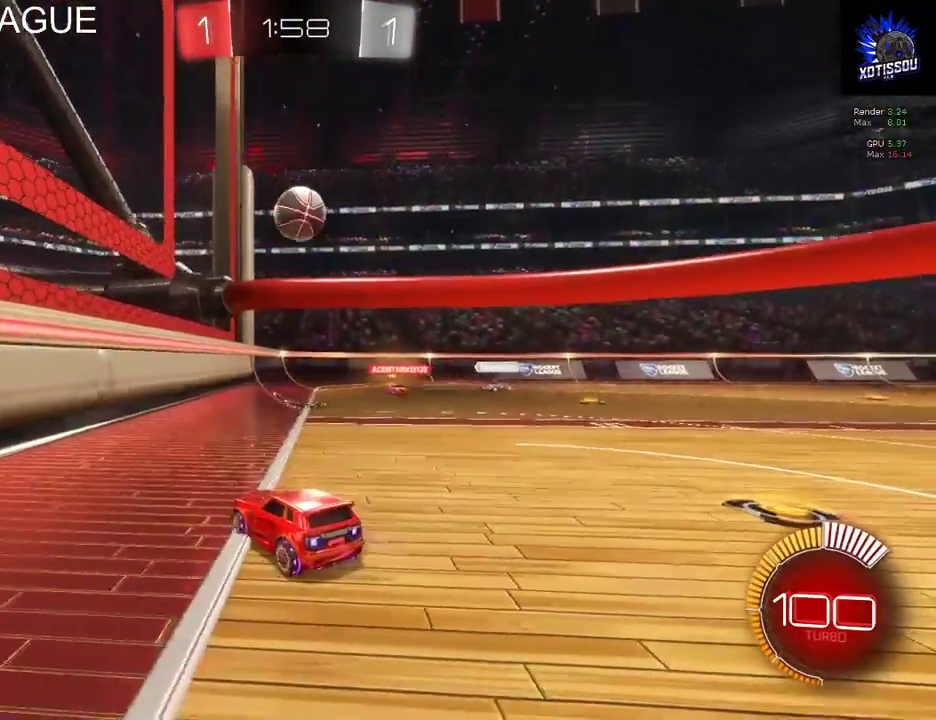
{"buttons": ["R2"], "left_stick": "right", "right_stick": "center", "events": [[240, "left_stick", "right"]]}
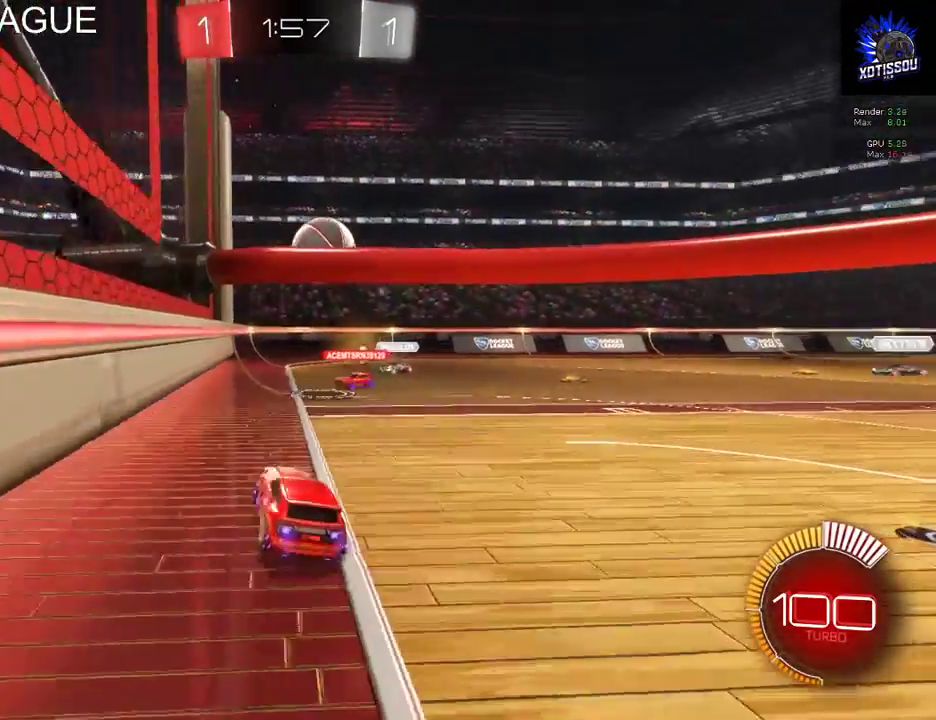
{"buttons": ["R2"], "left_stick": "center", "right_stick": "center", "events": [[320, "left_stick", "center"]]}
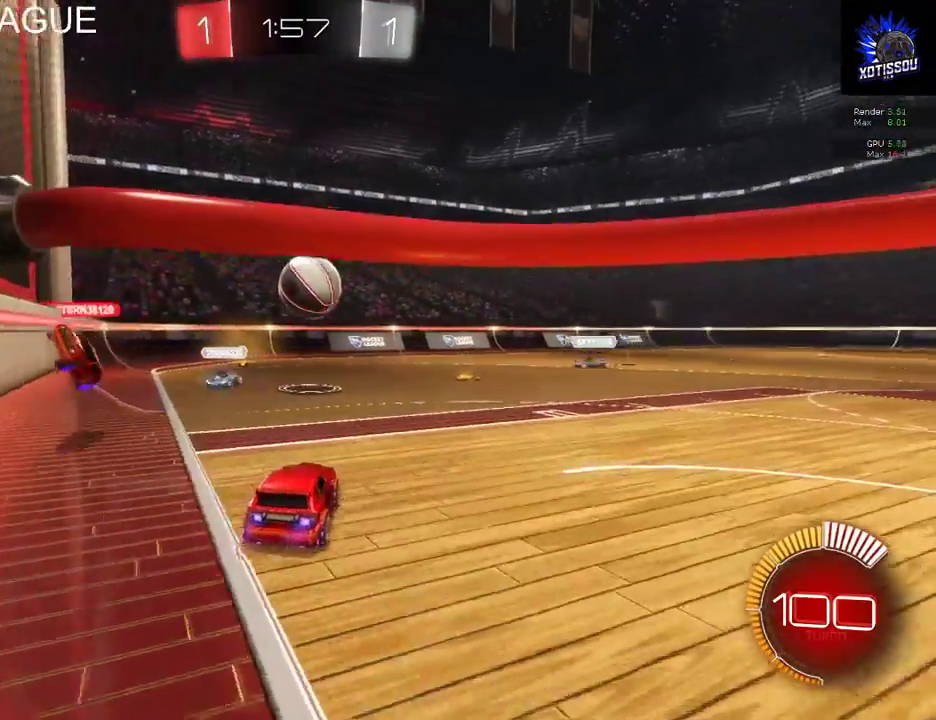
{"buttons": ["L2"], "left_stick": "center", "right_stick": "center", "events": [[220, "R2", "up"], [400, "L2", "down"]]}
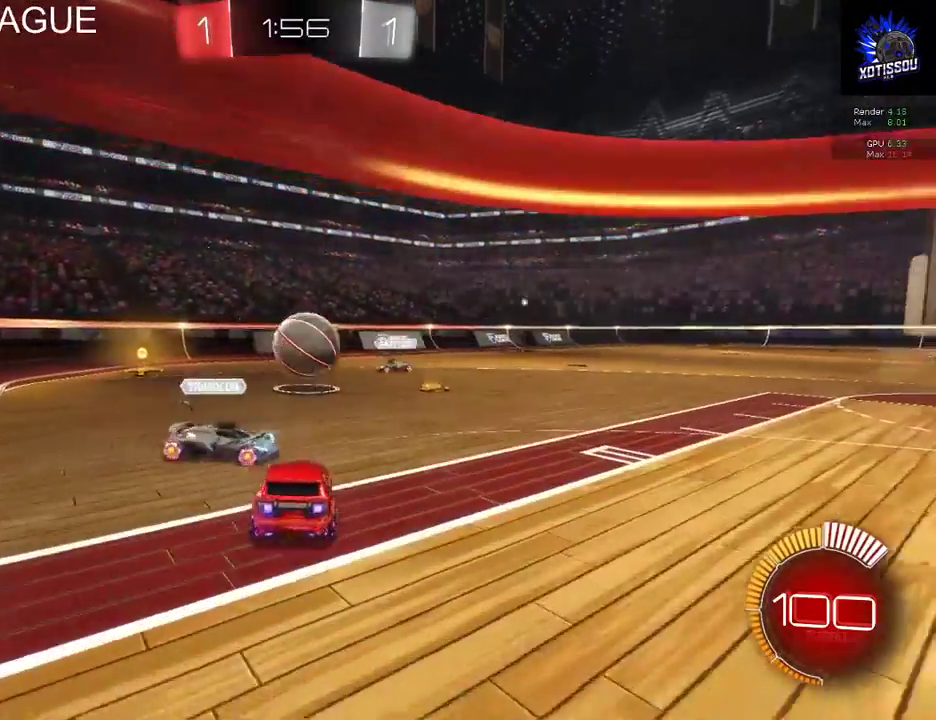
{"buttons": ["R2"], "left_stick": "center", "right_stick": "center", "events": [[360, "L2", "up"], [440, "R2", "down"]]}
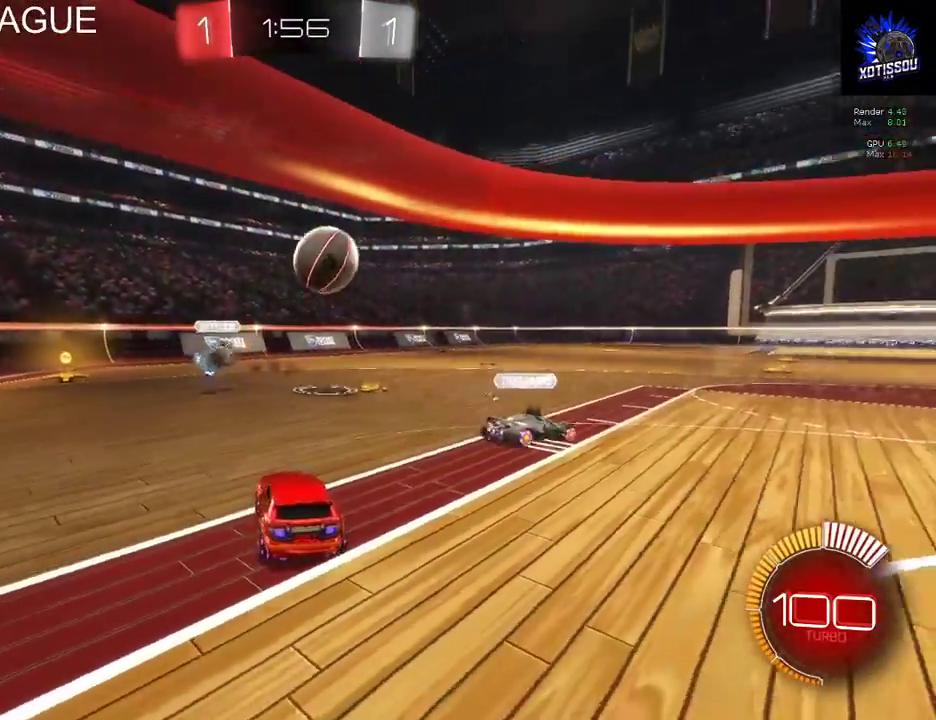
{"buttons": ["R2"], "left_stick": "right", "right_stick": "center", "events": [[120, "left_stick", "right"], [220, "R2", "up"], [300, "R2", "down"]]}
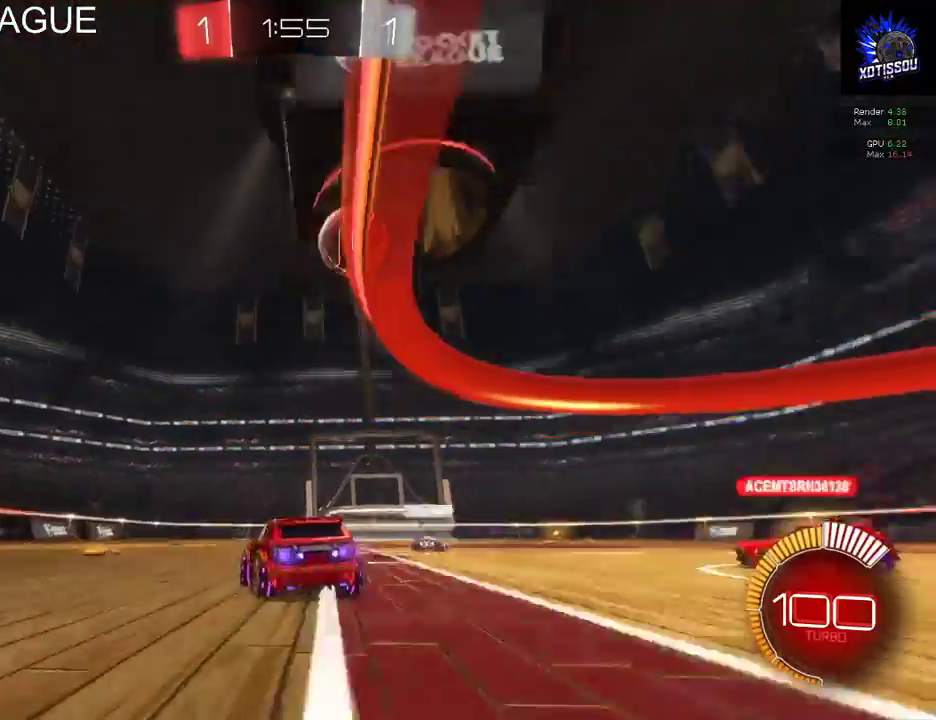
{"buttons": ["R2"], "left_stick": "right", "right_stick": "center", "events": []}
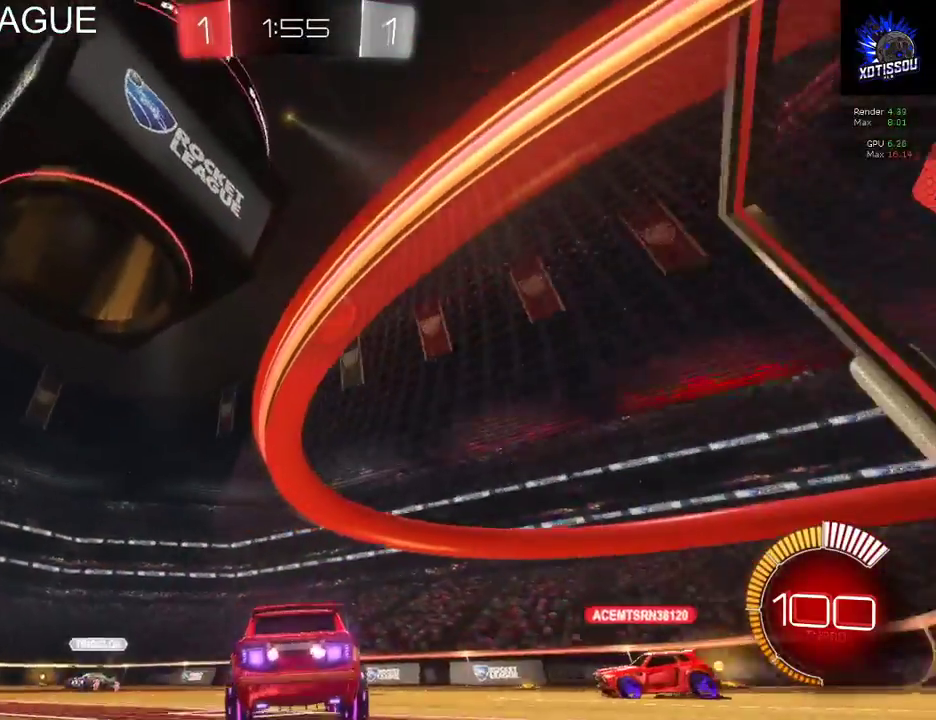
{"buttons": ["R2"], "left_stick": "left", "right_stick": "center", "events": [[240, "left_stick", "up-right"], [420, "left_stick", "center"], [500, "left_stick", "left"]]}
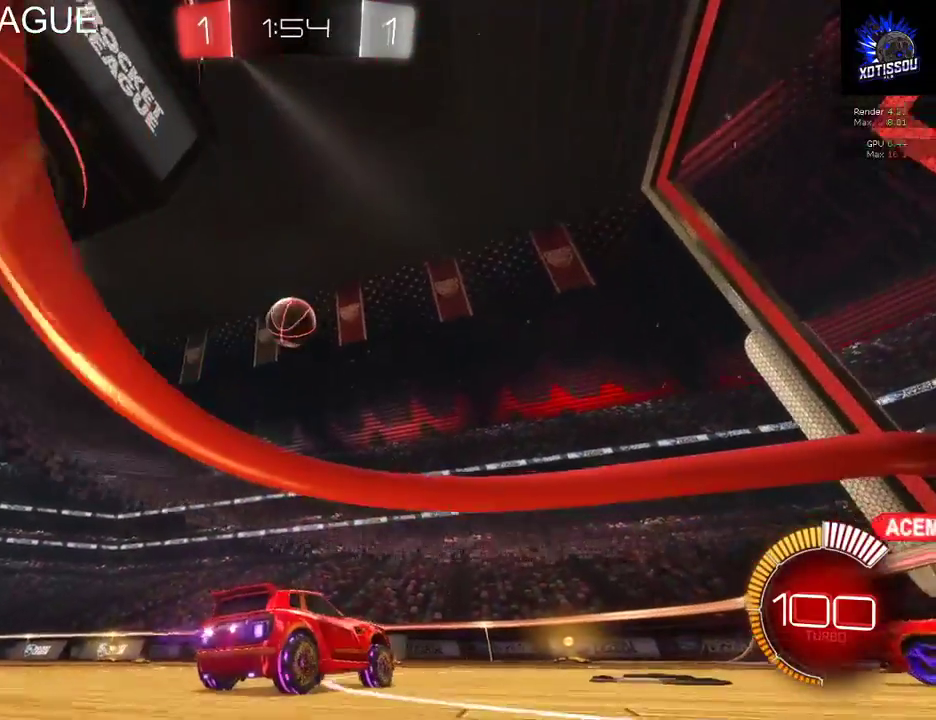
{"buttons": [], "left_stick": "center", "right_stick": "center", "events": [[160, "left_stick", "center"], [200, "R2", "up"]]}
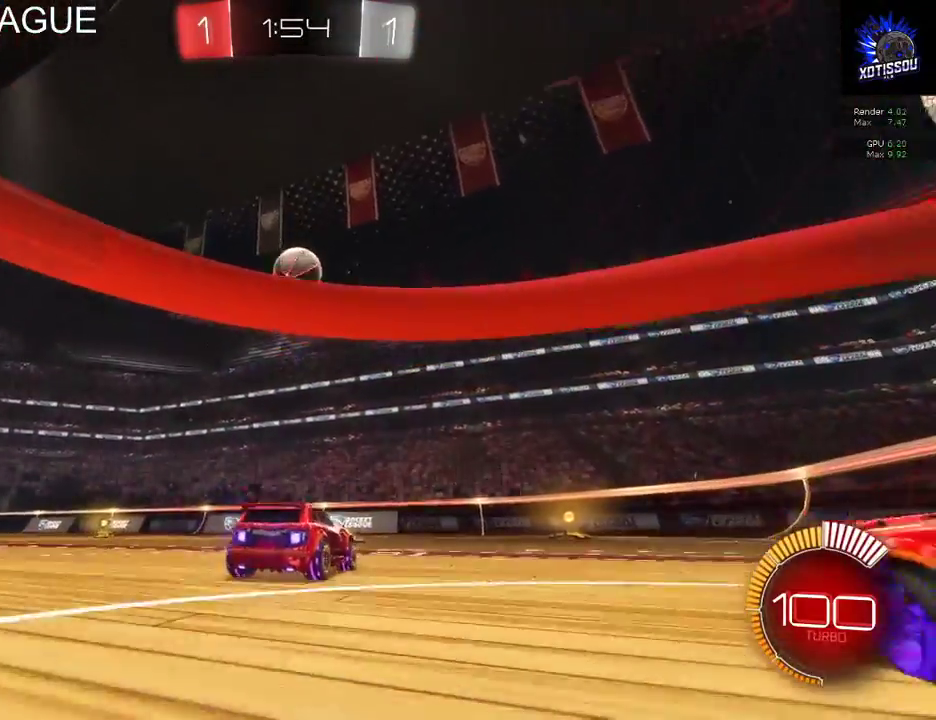
{"buttons": ["R2"], "left_stick": "left", "right_stick": "center", "events": [[40, "left_stick", "right"], [100, "R2", "down"], [160, "left_stick", "center"], [500, "left_stick", "left"]]}
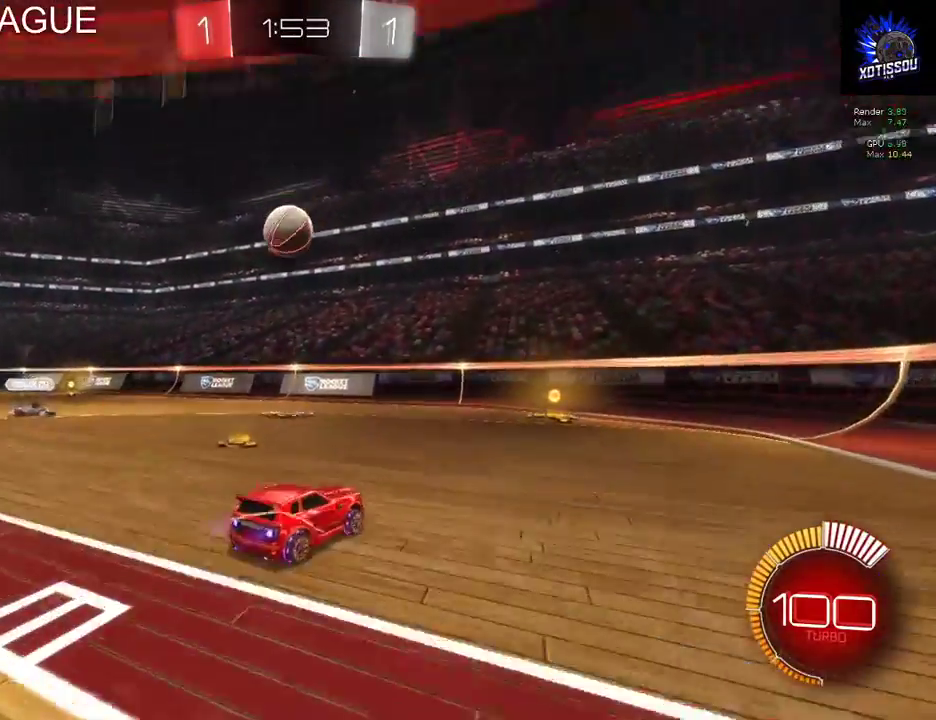
{"buttons": [], "left_stick": "center", "right_stick": "center", "events": [[120, "left_stick", "center"], [220, "R2", "up"]]}
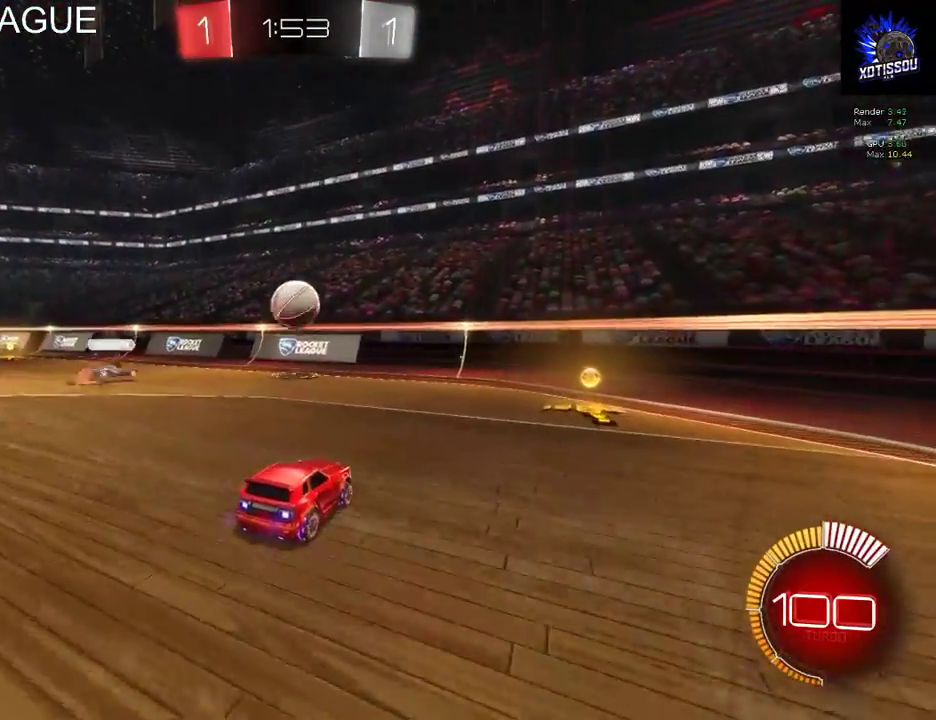
{"buttons": [], "left_stick": "center", "right_stick": "center", "events": [[80, "L2", "down"], [360, "L2", "up"]]}
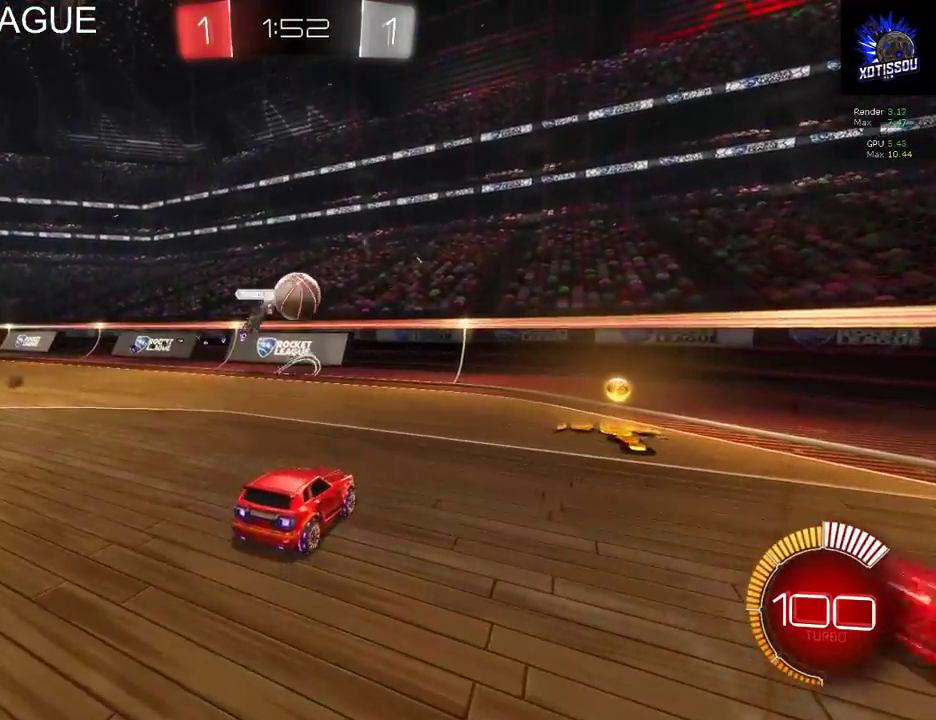
{"buttons": [], "left_stick": "right", "right_stick": "center", "events": [[360, "left_stick", "right"]]}
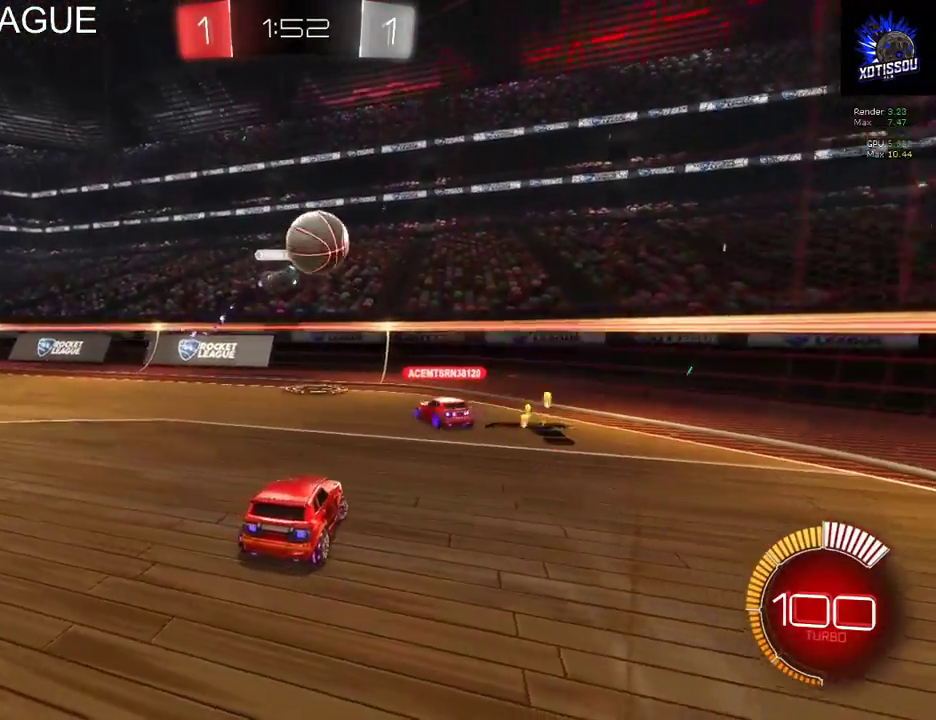
{"buttons": ["R2"], "left_stick": "right", "right_stick": "center", "events": [[260, "R2", "down"]]}
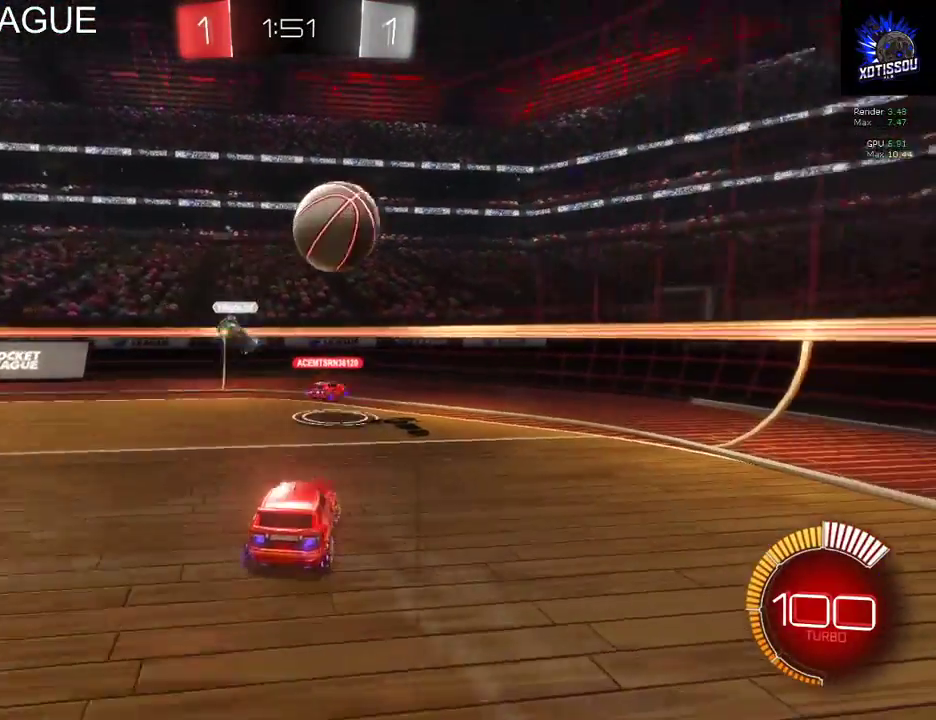
{"buttons": ["R2"], "left_stick": "right", "right_stick": "center", "events": []}
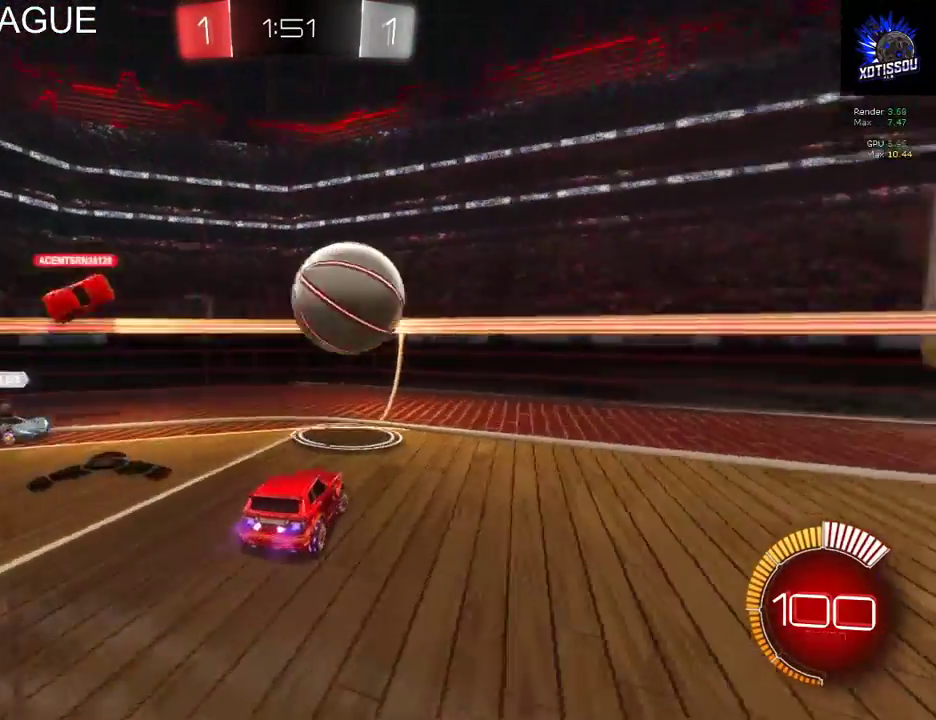
{"buttons": [], "left_stick": "right", "right_stick": "center", "events": [[300, "R2", "up"]]}
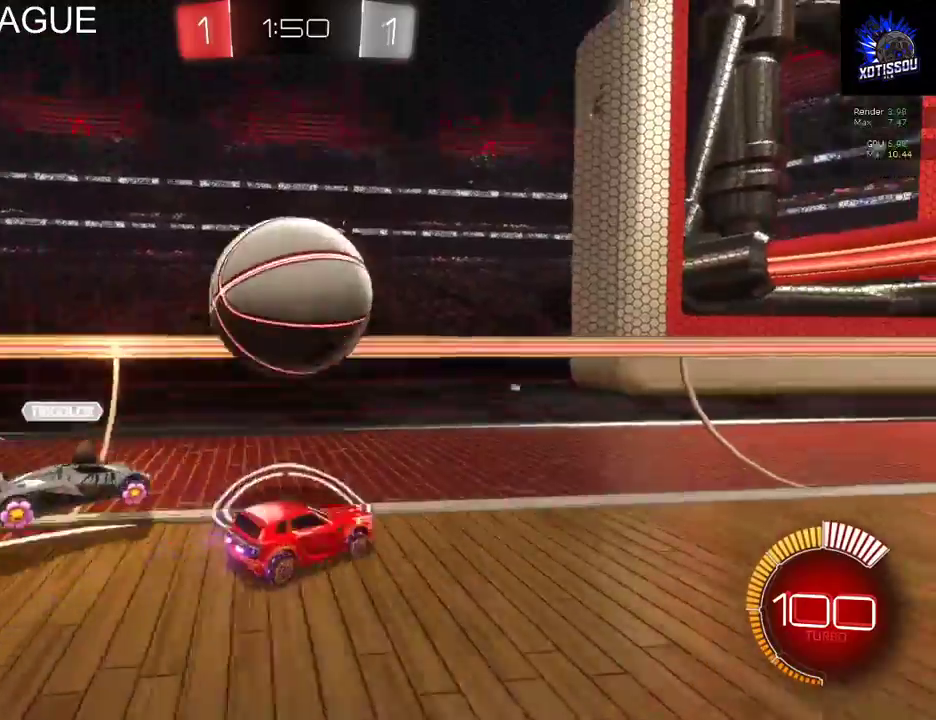
{"buttons": ["R2"], "left_stick": "center", "right_stick": "center", "events": [[100, "left_stick", "center"], [180, "L2", "down"], [400, "L2", "up"], [400, "R2", "down"]]}
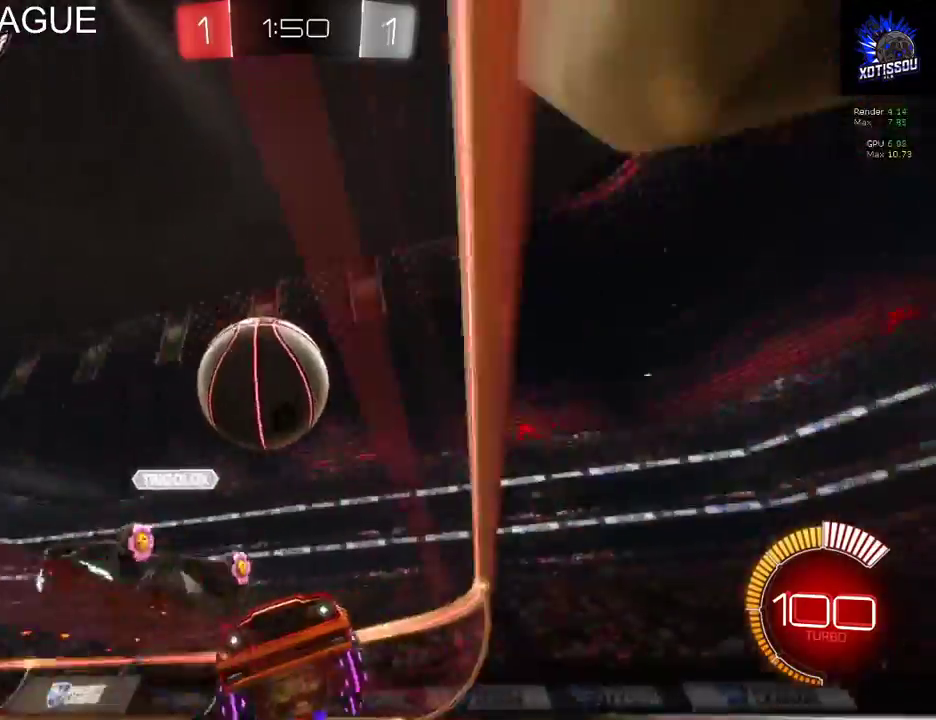
{"buttons": [], "left_stick": "right", "right_stick": "center", "events": [[20, "left_stick", "right"], [380, "R2", "up"]]}
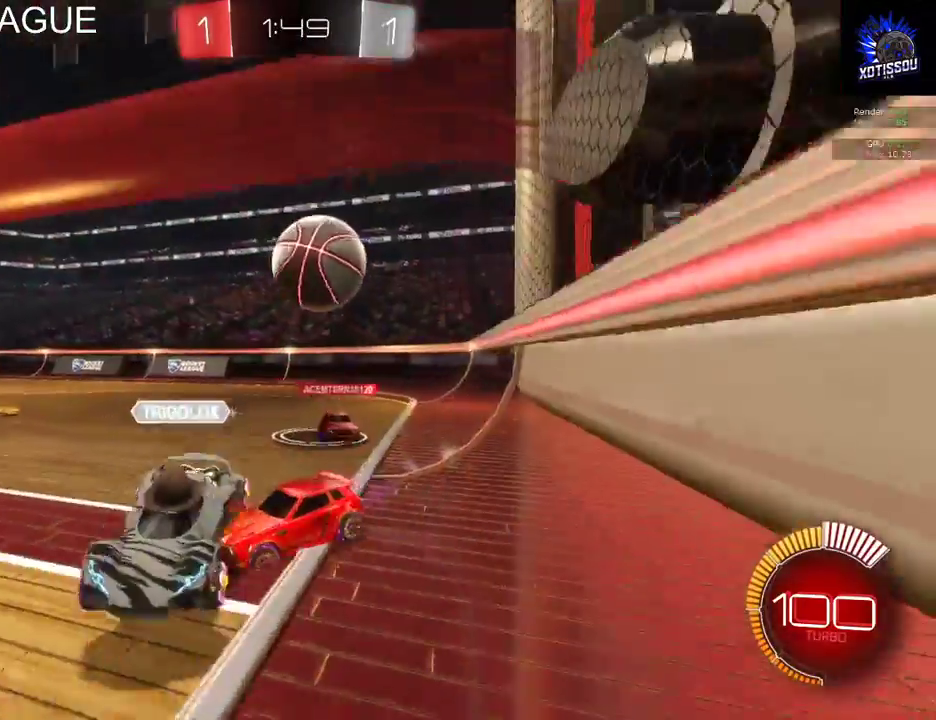
{"buttons": [], "left_stick": "right", "right_stick": "center", "events": [[240, "R2", "down"], [500, "R2", "up"]]}
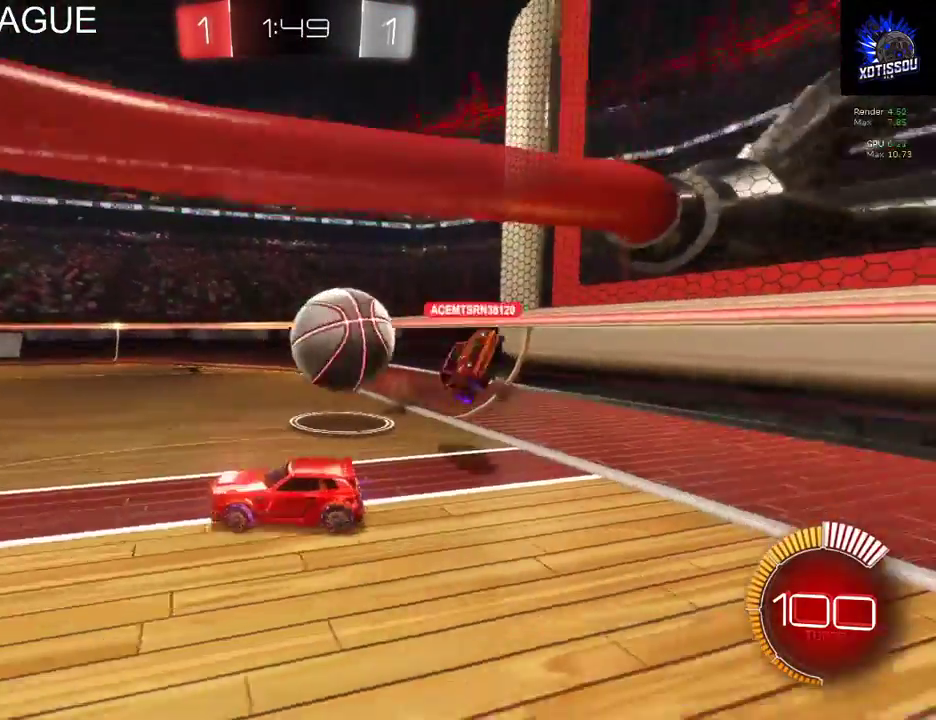
{"buttons": ["L2"], "left_stick": "right", "right_stick": "center"}
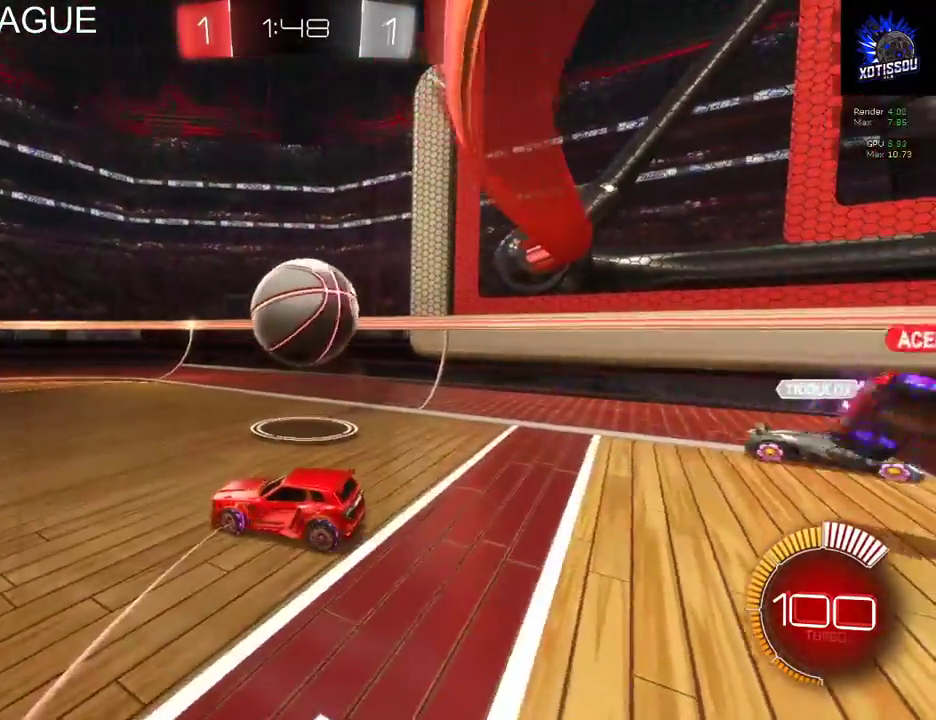
{"buttons": ["R2"], "left_stick": "up-right", "right_stick": "center"}
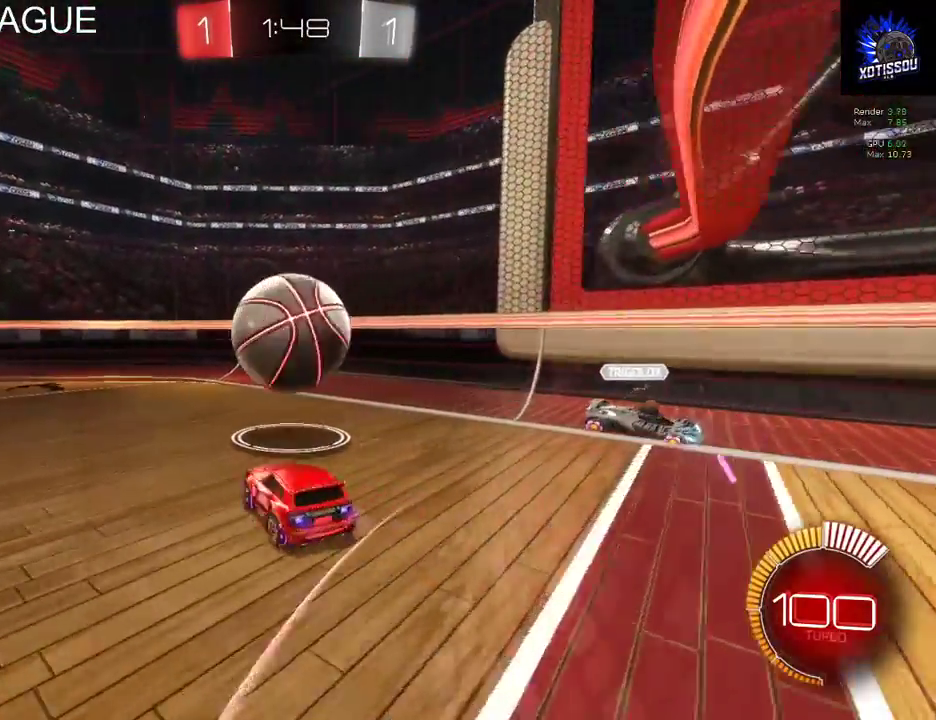
{"buttons": ["R2"], "left_stick": "up-left", "right_stick": "center"}